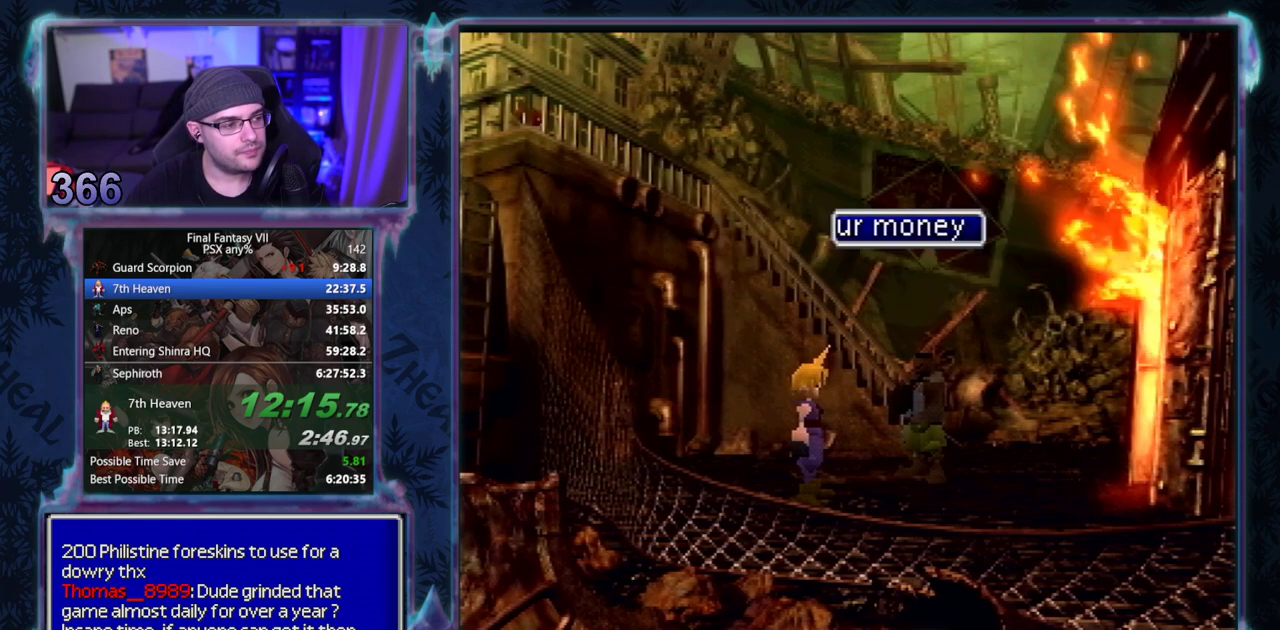
Gameplay with a controller (PlayStation layout); each line is a JSON object with the inputs held at the frame after it. "events" lists button and stick changes between this image and that frame as [ms after this image, input, new state], when the widget could be followed in between. Not read: CIRCLE HOME L3 R3 right_stick.
{"buttons": ["CROSS"], "left_stick": "center", "events": [[500, "CROSS", "down"]]}
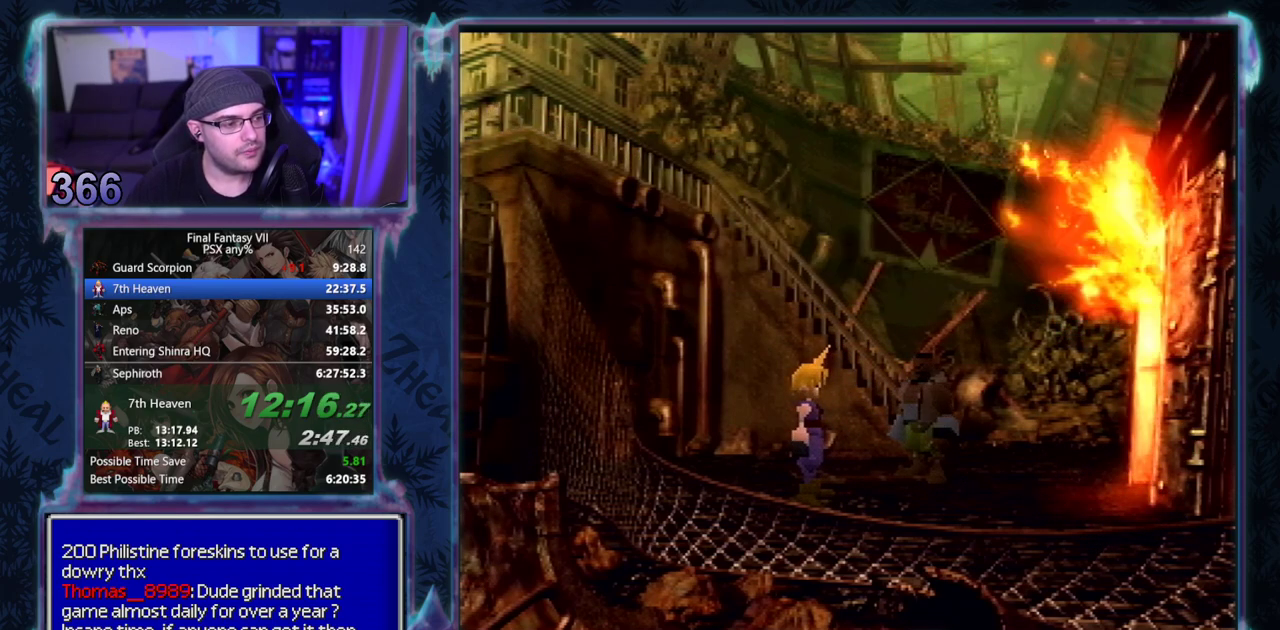
{"buttons": ["CROSS", "DPAD_UP", "DPAD_RIGHT"], "left_stick": "center", "events": [[17, "DPAD_UP", "down"], [50, "DPAD_RIGHT", "down"]]}
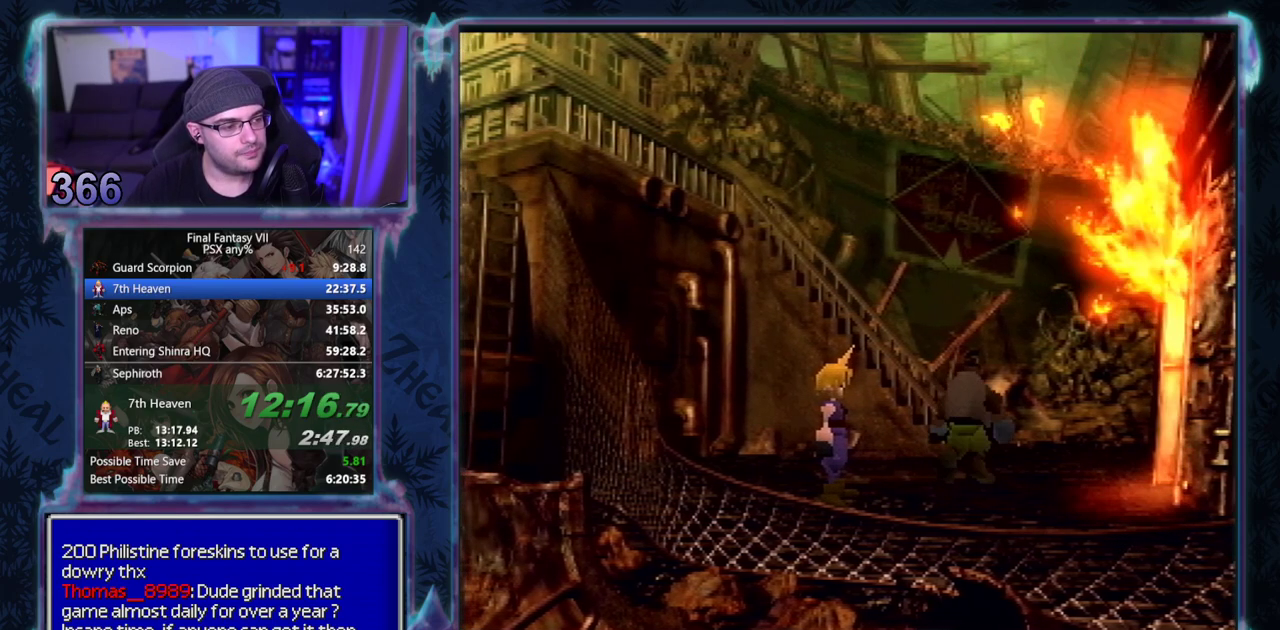
{"buttons": ["CROSS", "DPAD_UP", "DPAD_RIGHT"], "left_stick": "center", "events": []}
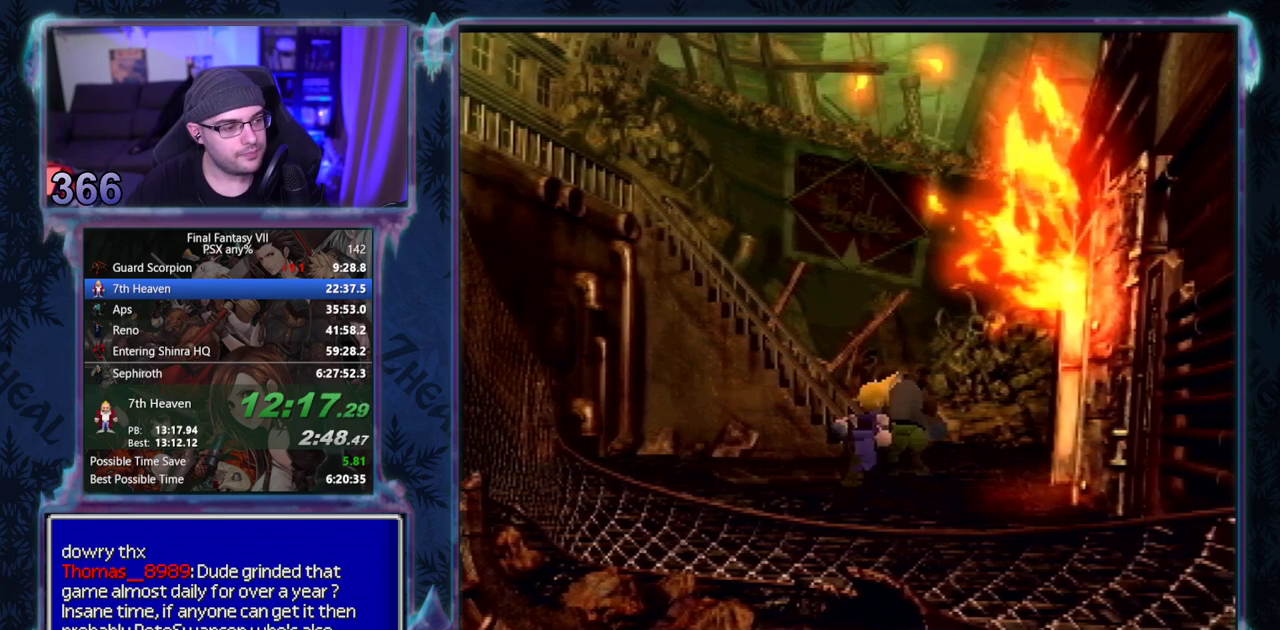
{"buttons": ["CROSS", "DPAD_UP", "DPAD_LEFT"], "left_stick": "center", "events": [[83, "DPAD_RIGHT", "up"], [350, "DPAD_LEFT", "down"]]}
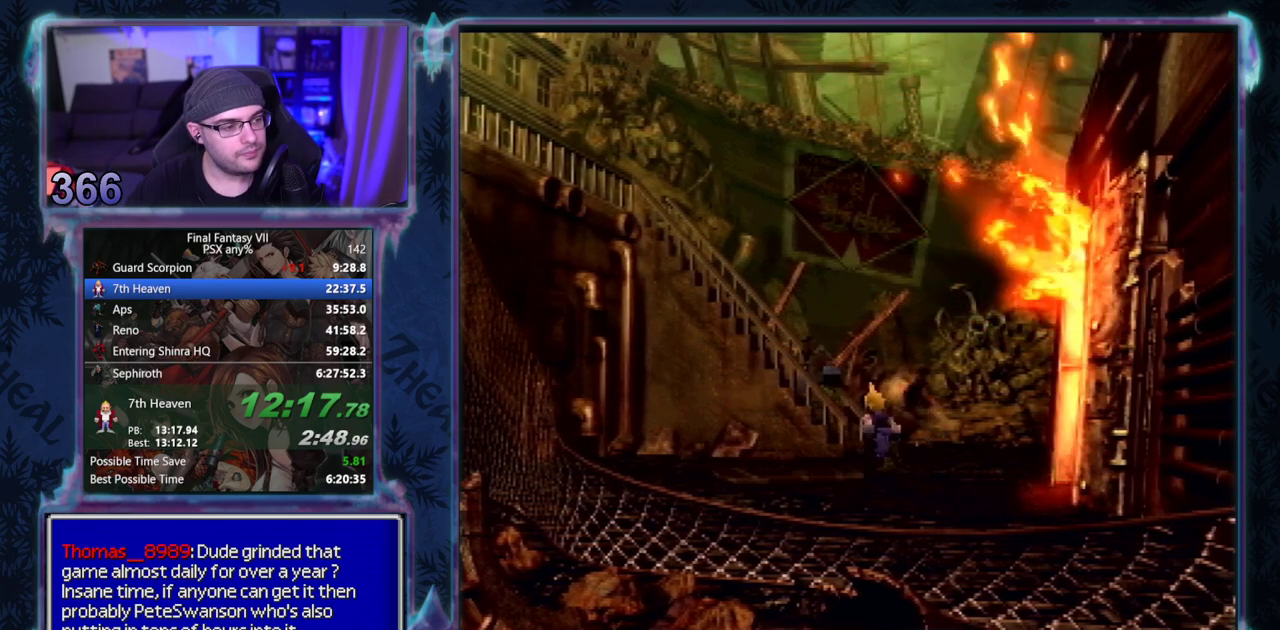
{"buttons": ["CROSS", "DPAD_LEFT"], "left_stick": "center", "events": [[350, "DPAD_UP", "up"]]}
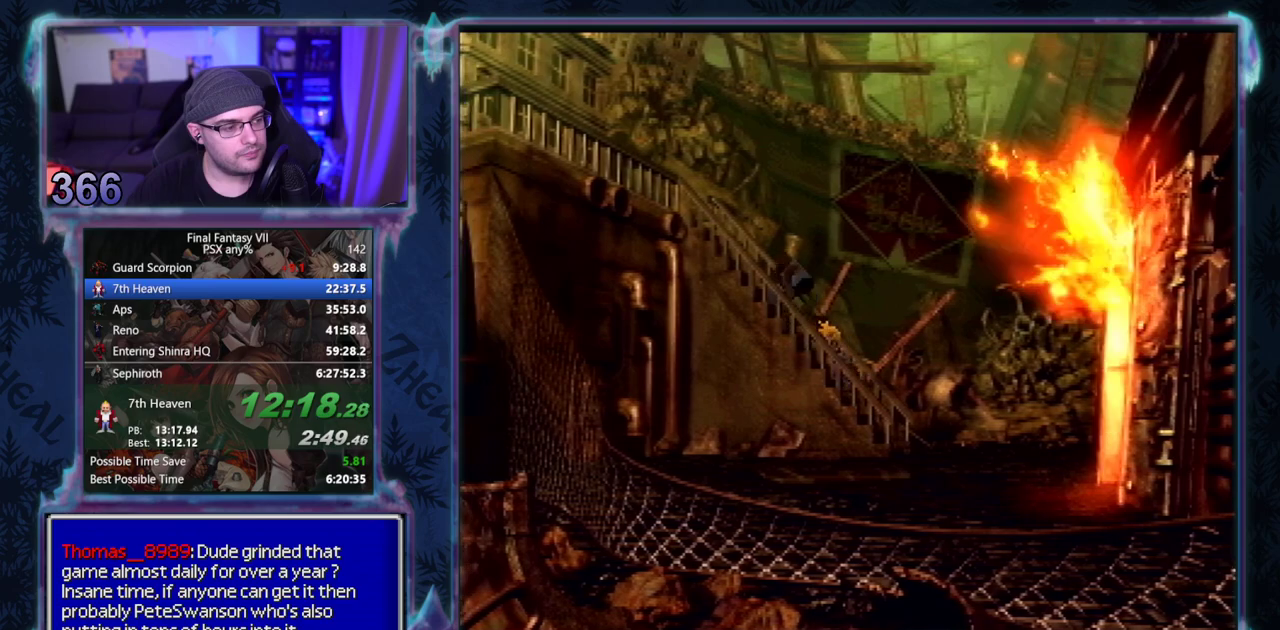
{"buttons": ["CROSS", "DPAD_LEFT"], "left_stick": "center", "events": [[300, "DPAD_DOWN", "down"], [350, "DPAD_DOWN", "up"], [433, "DPAD_DOWN", "down"], [483, "DPAD_DOWN", "up"]]}
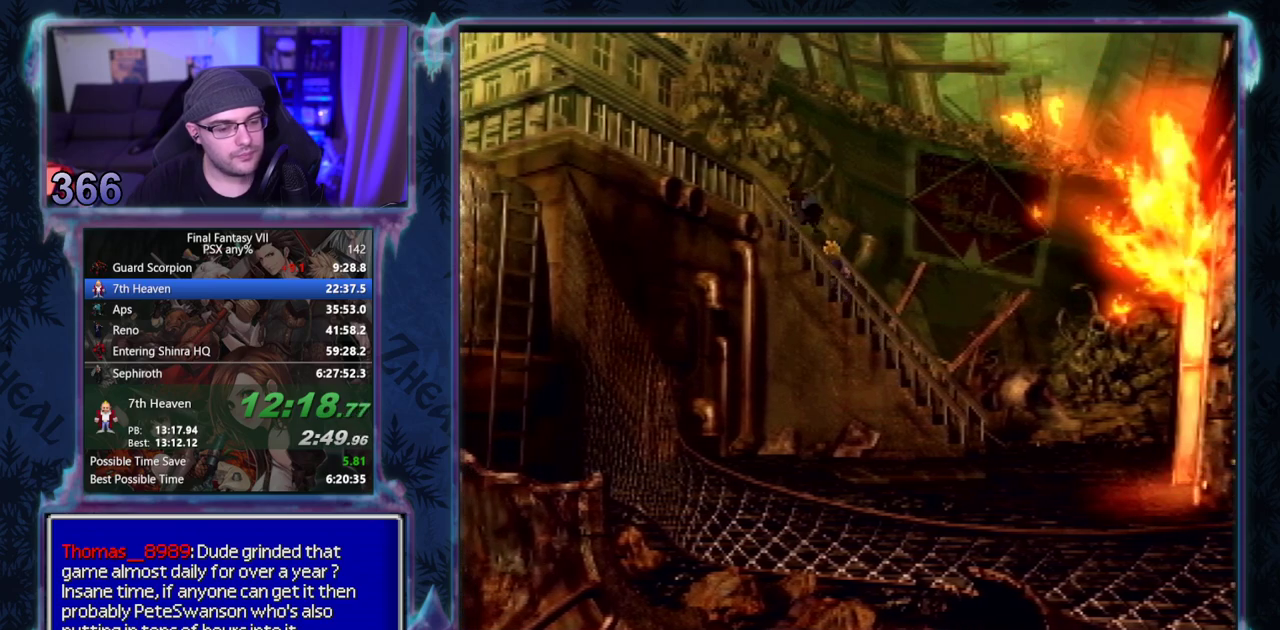
{"buttons": ["CROSS", "DPAD_LEFT"], "left_stick": "center", "events": [[17, "DPAD_DOWN", "down"], [317, "DPAD_DOWN", "up"], [367, "DPAD_DOWN", "down"], [433, "DPAD_DOWN", "up"]]}
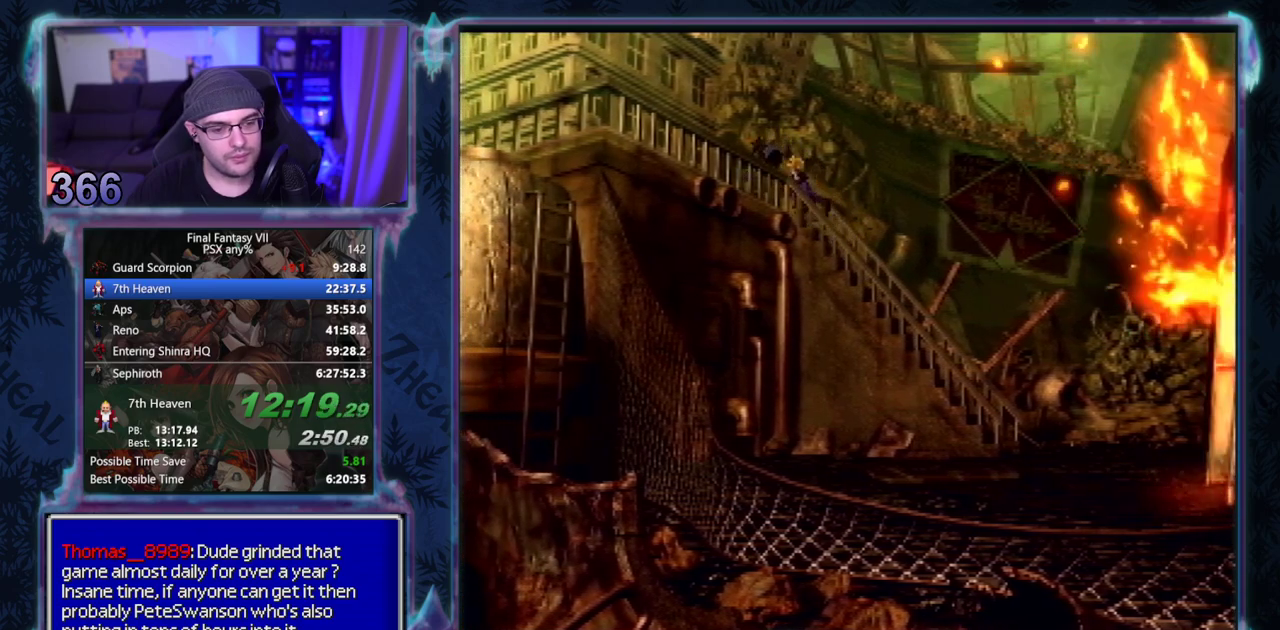
{"buttons": ["CROSS", "DPAD_DOWN", "DPAD_LEFT"], "left_stick": "center", "events": [[317, "DPAD_DOWN", "down"]]}
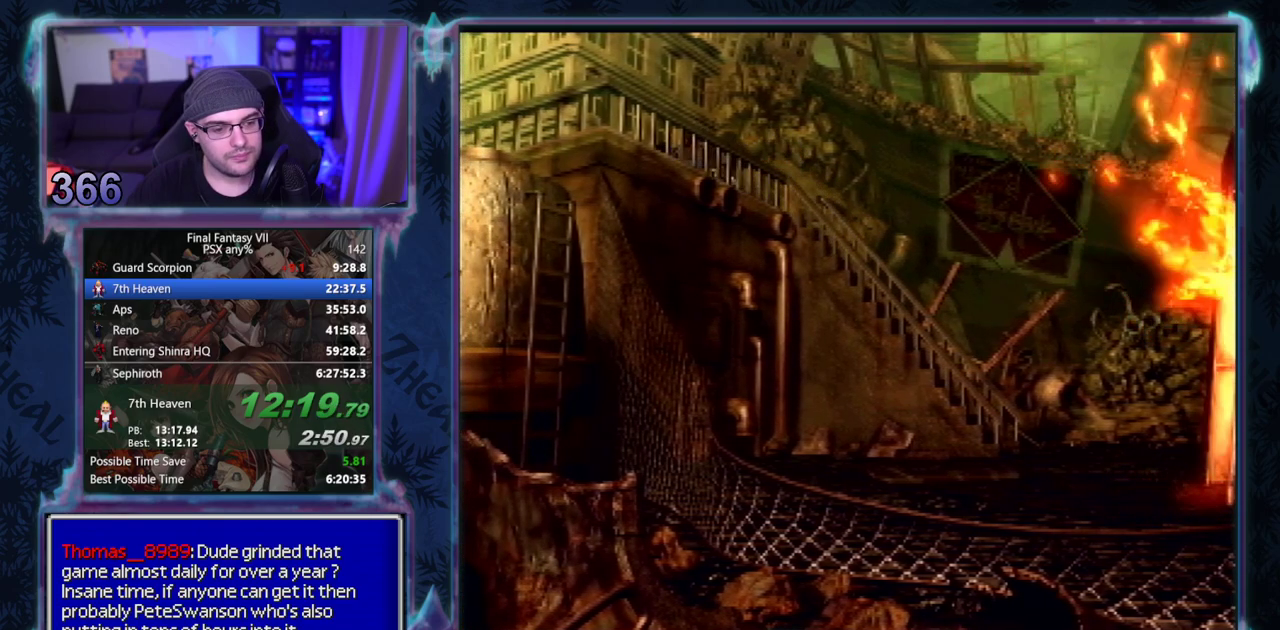
{"buttons": ["CROSS", "DPAD_LEFT"], "left_stick": "center", "events": [[233, "DPAD_DOWN", "up"], [283, "DPAD_DOWN", "down"], [350, "DPAD_DOWN", "up"]]}
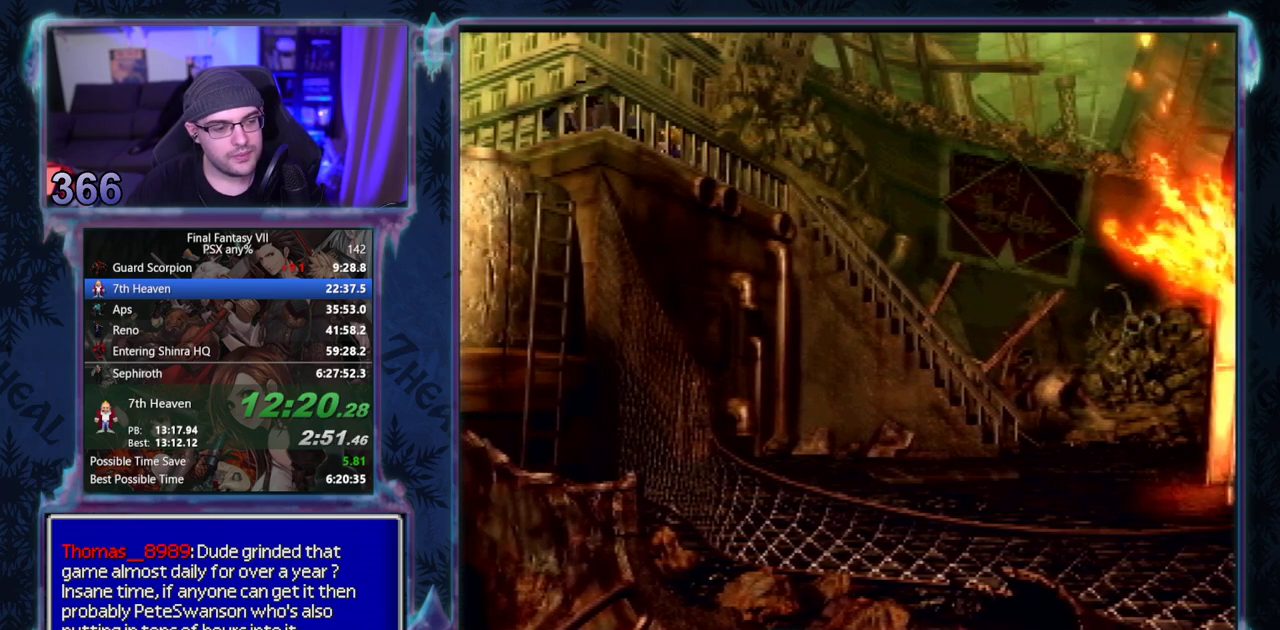
{"buttons": ["CROSS", "DPAD_LEFT"], "left_stick": "center", "events": []}
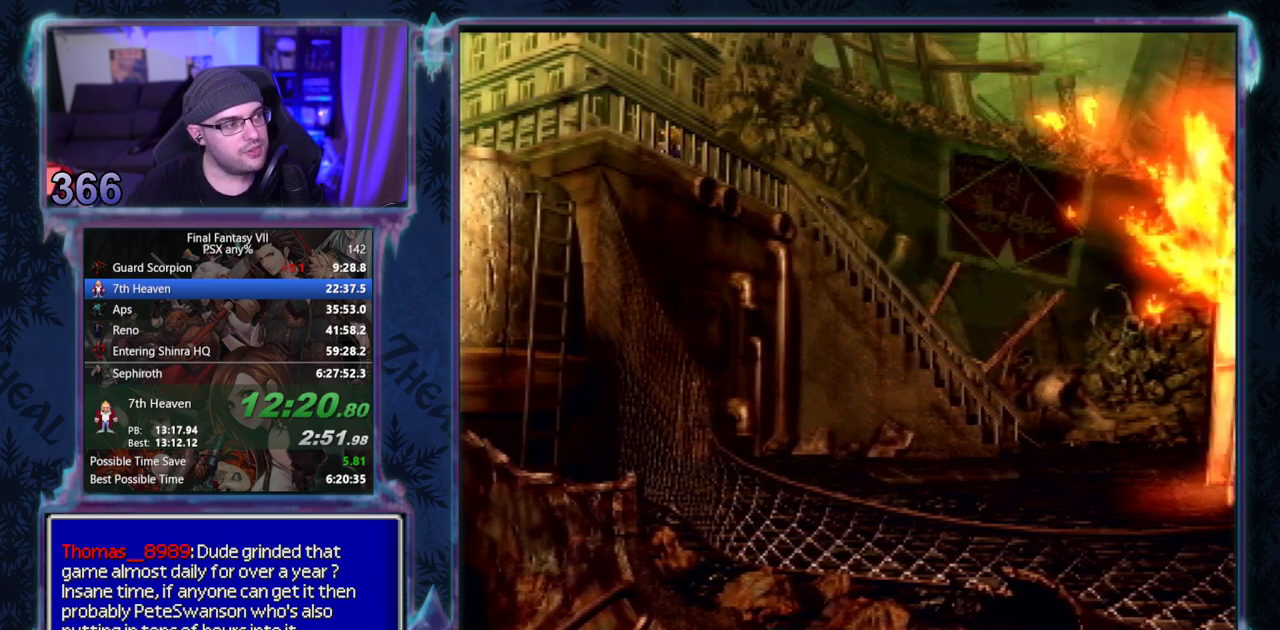
{"buttons": ["CROSS", "DPAD_DOWN", "DPAD_LEFT"], "left_stick": "center", "events": [[67, "DPAD_DOWN", "down"]]}
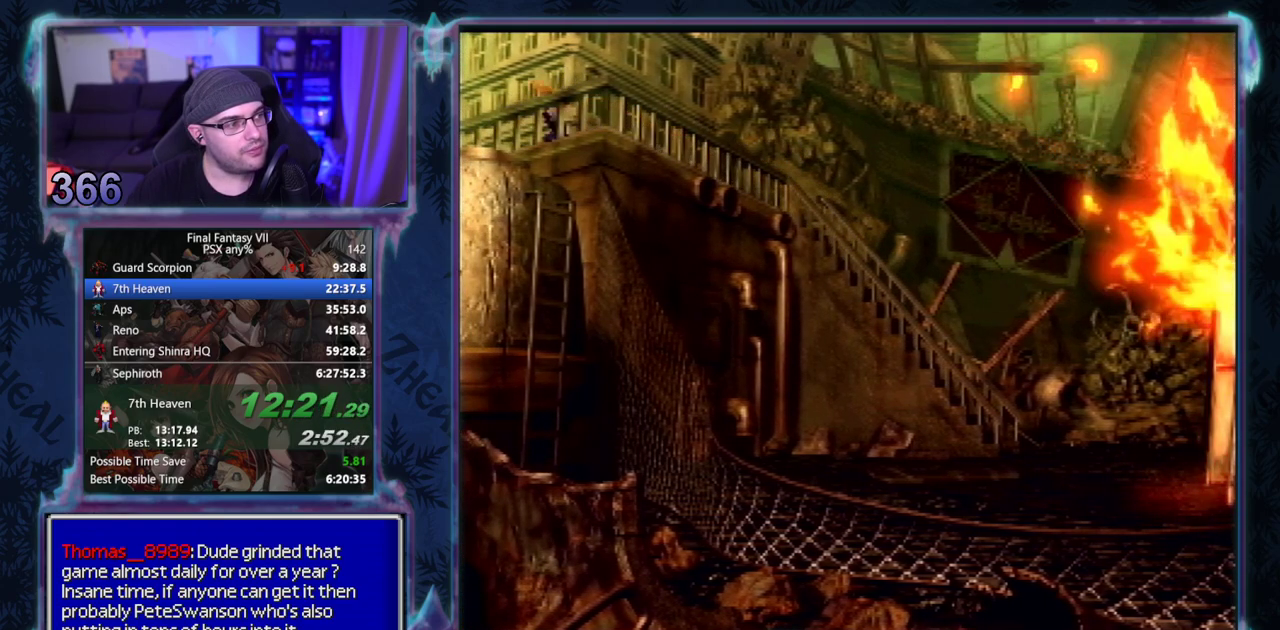
{"buttons": ["CROSS", "DPAD_DOWN", "DPAD_LEFT"], "left_stick": "center", "events": []}
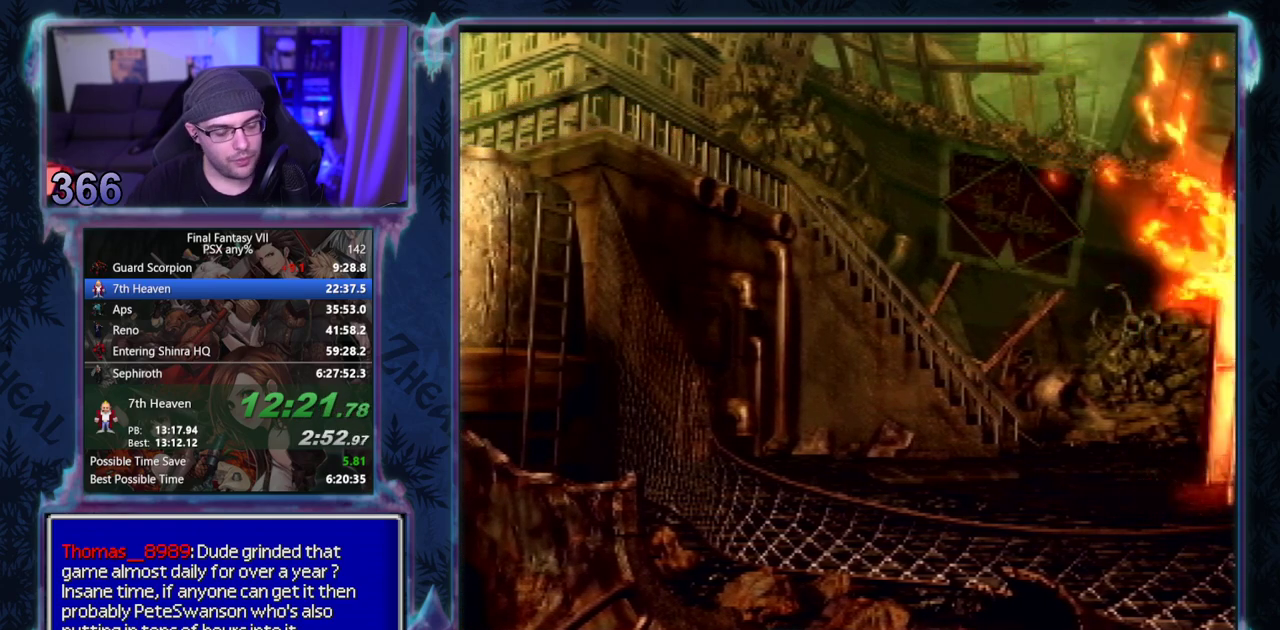
{"buttons": ["CROSS", "DPAD_DOWN", "DPAD_LEFT"], "left_stick": "center", "events": []}
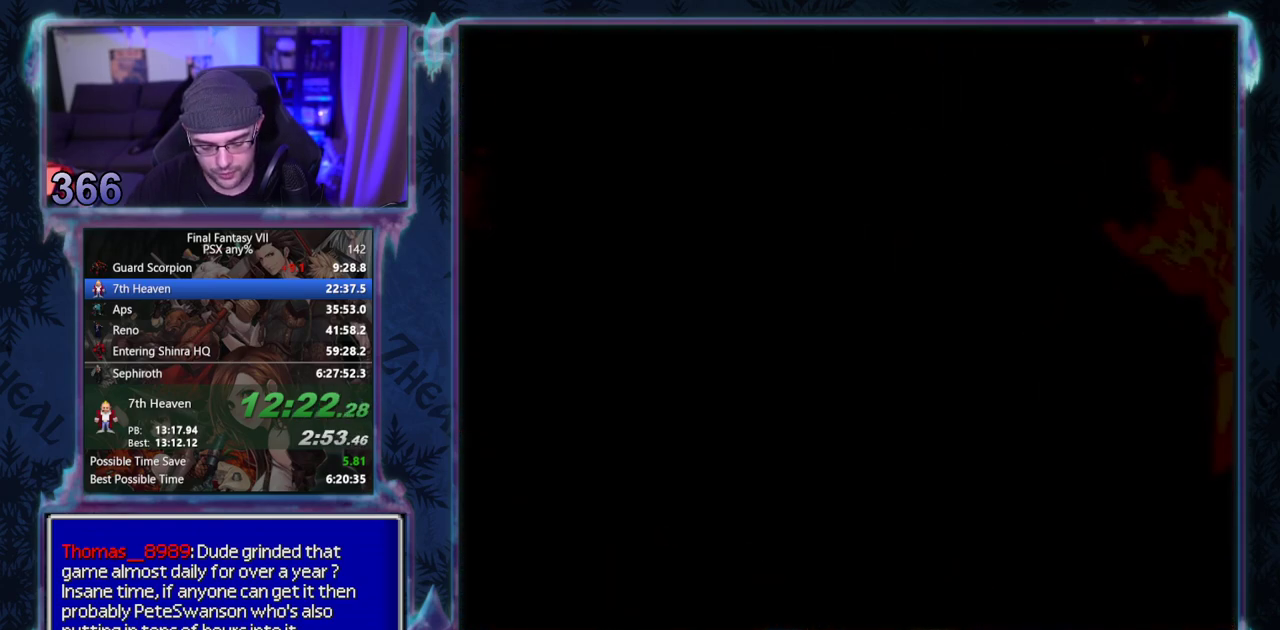
{"buttons": ["CROSS", "DPAD_DOWN", "DPAD_LEFT"], "left_stick": "center", "events": []}
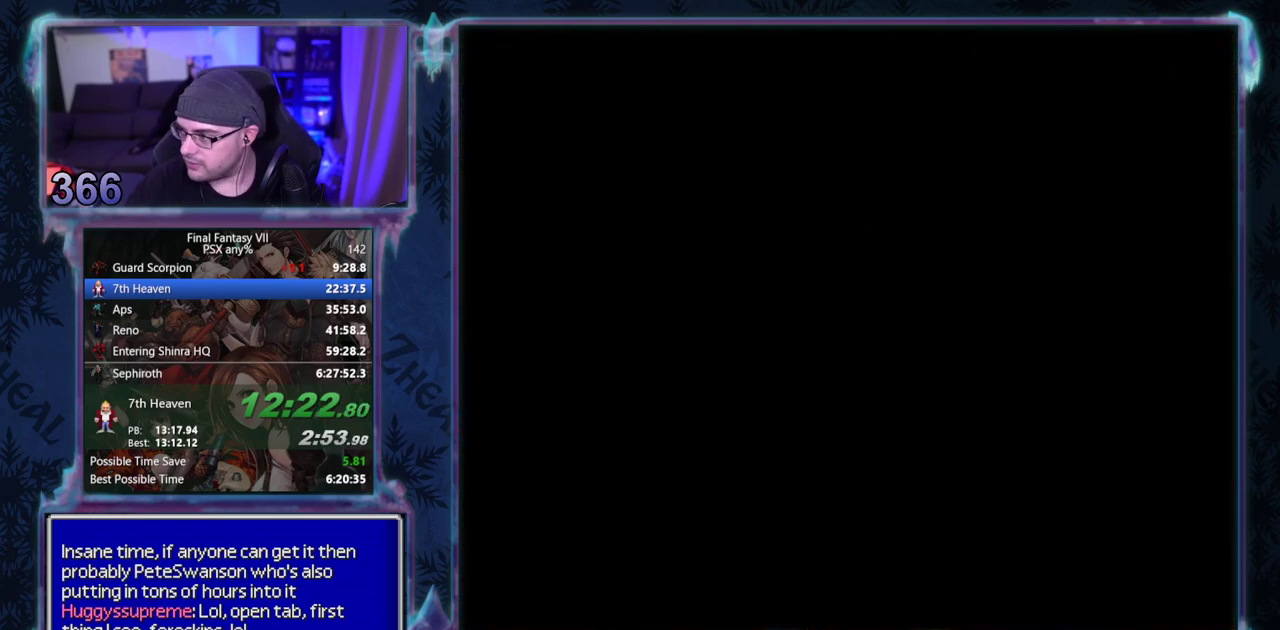
{"buttons": ["CROSS", "DPAD_DOWN", "DPAD_LEFT"], "left_stick": "center", "events": []}
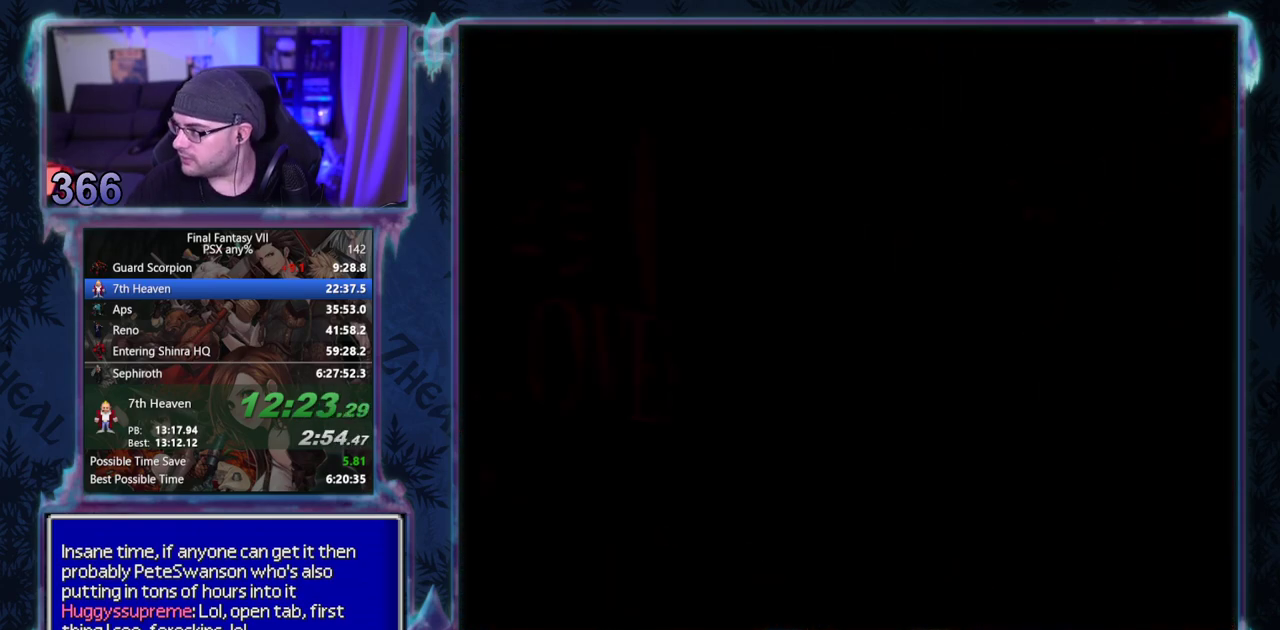
{"buttons": ["CROSS"], "left_stick": "center", "events": [[167, "DPAD_DOWN", "up"], [267, "CROSS", "up"], [267, "DPAD_LEFT", "up"], [500, "CROSS", "down"]]}
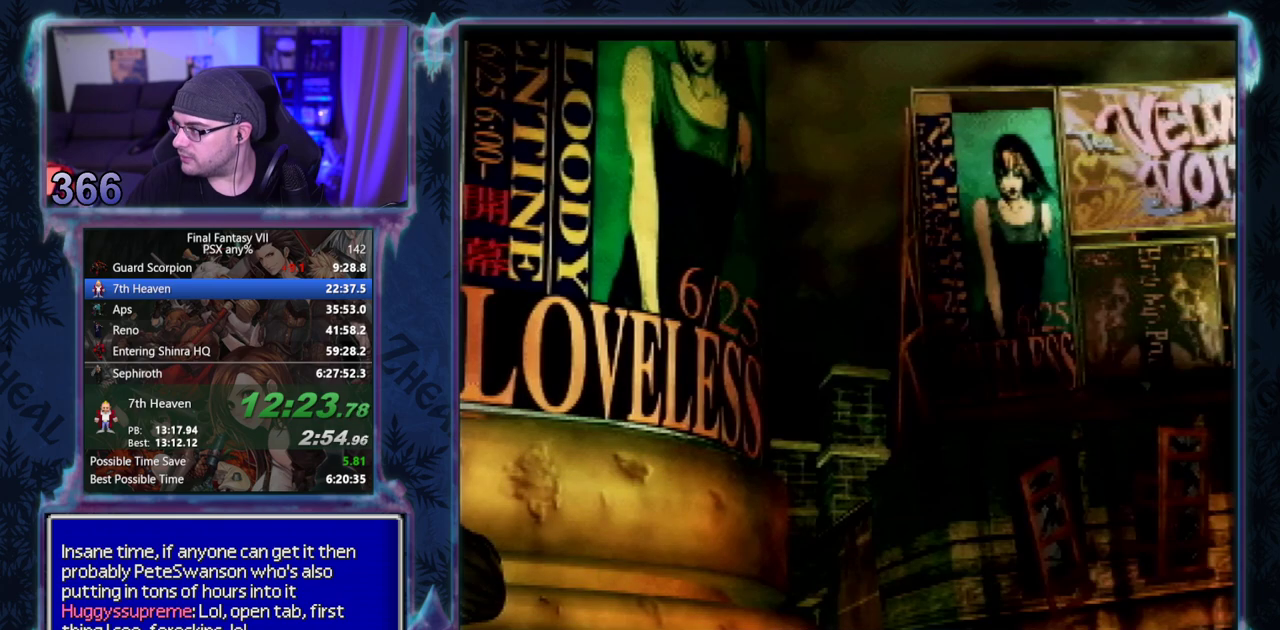
{"buttons": [], "left_stick": "center", "events": [[17, "DPAD_LEFT", "down"], [67, "DPAD_DOWN", "down"], [150, "DPAD_DOWN", "up"], [183, "CROSS", "up"], [233, "DPAD_LEFT", "up"], [267, "CROSS", "down"], [300, "DPAD_LEFT", "down"], [317, "DPAD_DOWN", "down"], [417, "DPAD_DOWN", "up"], [483, "CROSS", "up"], [500, "DPAD_LEFT", "up"]]}